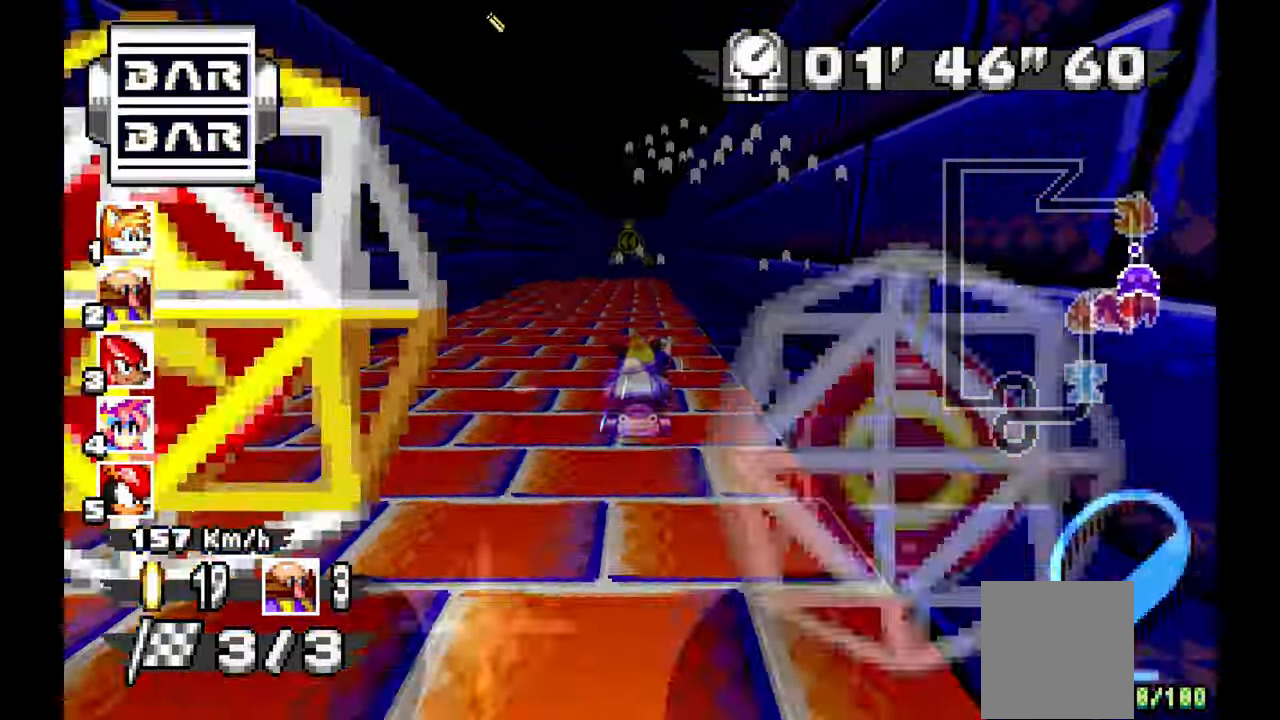
Gameplay with a controller (Xbox layout); each line is a JSON object with the inputs held at the frame after it. "events" lists button and stick changes between this image and that frame as [ms after this image, input, new state], when the widget could be followed in between. Not read: B HOME L2 L3 R1 R3 SELECT X.
{"buttons": ["A"], "left_stick": "center", "events": [[67, "left_stick", "center"], [233, "left_stick", "right"], [350, "left_stick", "center"]]}
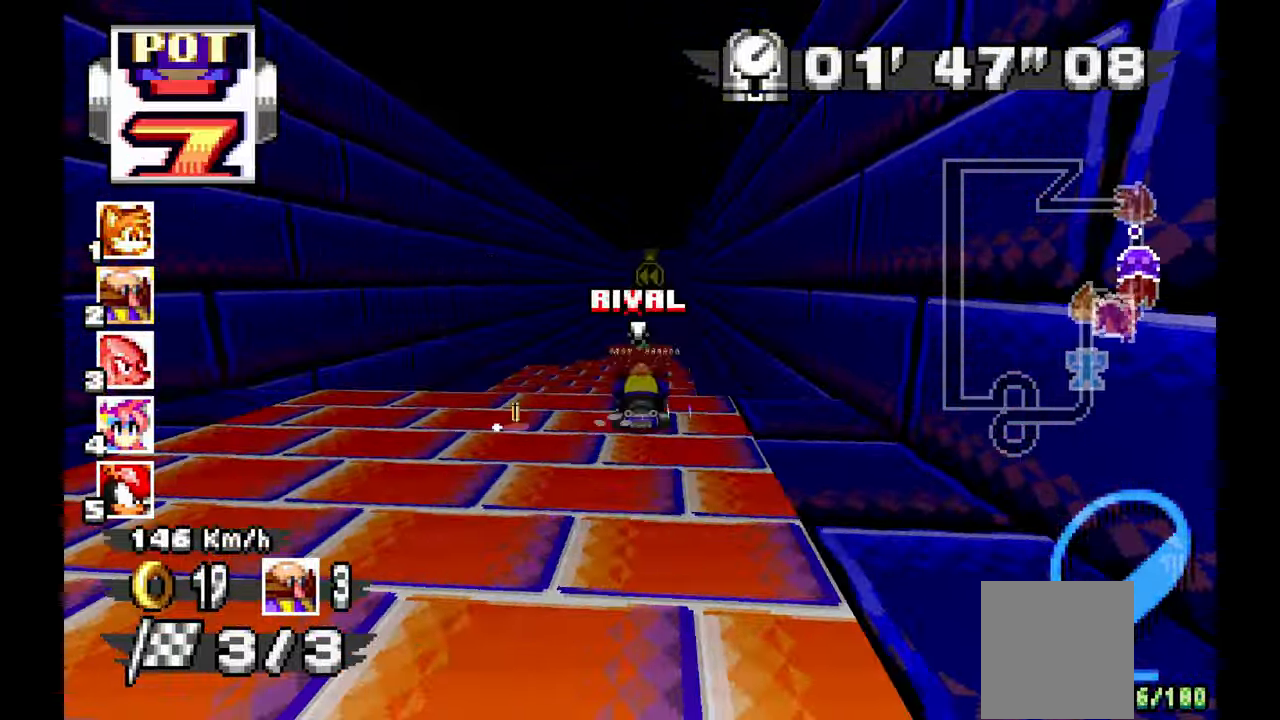
{"buttons": ["A"], "left_stick": "left", "events": [[67, "L1", "down"], [133, "L1", "up"], [417, "left_stick", "left"]]}
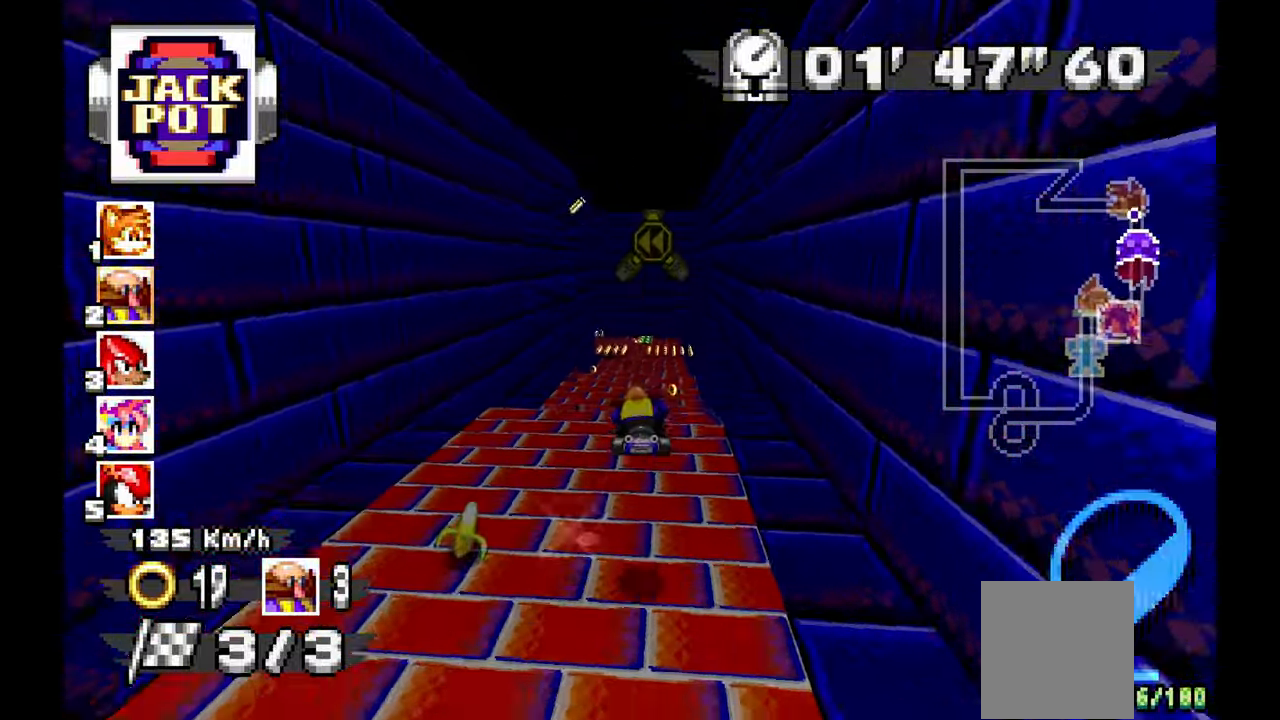
{"buttons": ["A"], "left_stick": "down", "events": [[500, "left_stick", "down"]]}
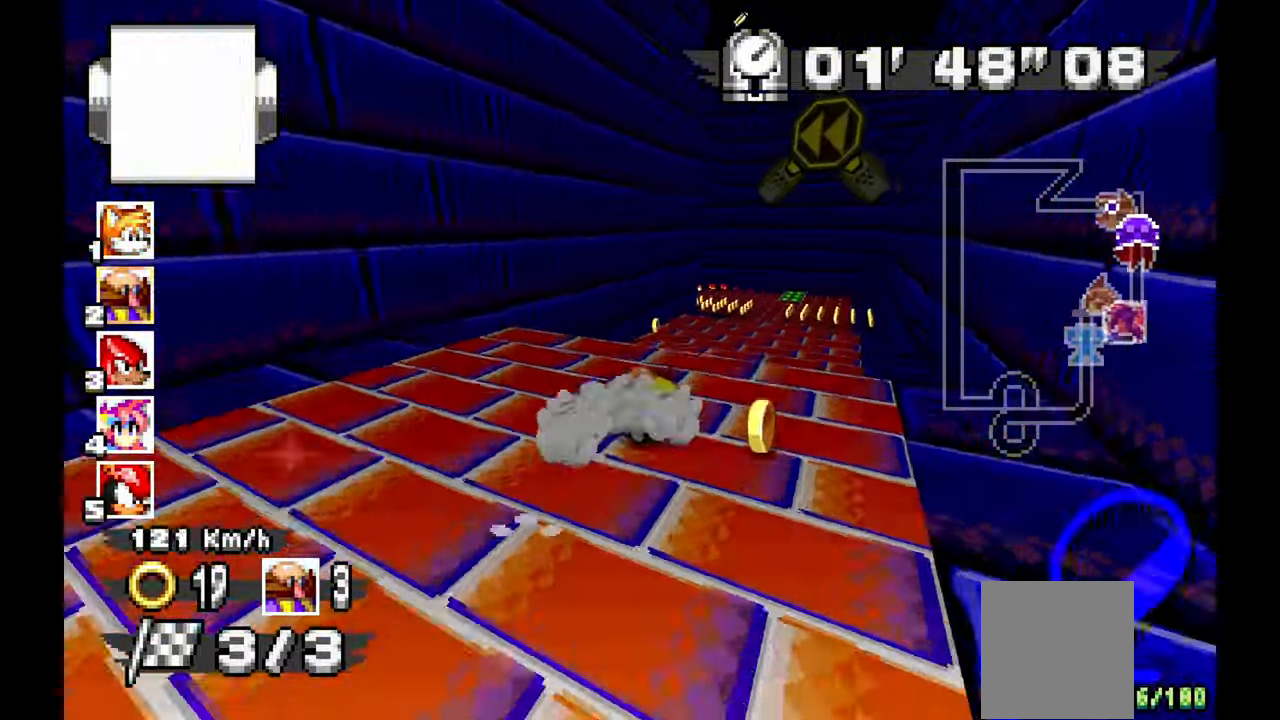
{"buttons": ["A"], "left_stick": "left"}
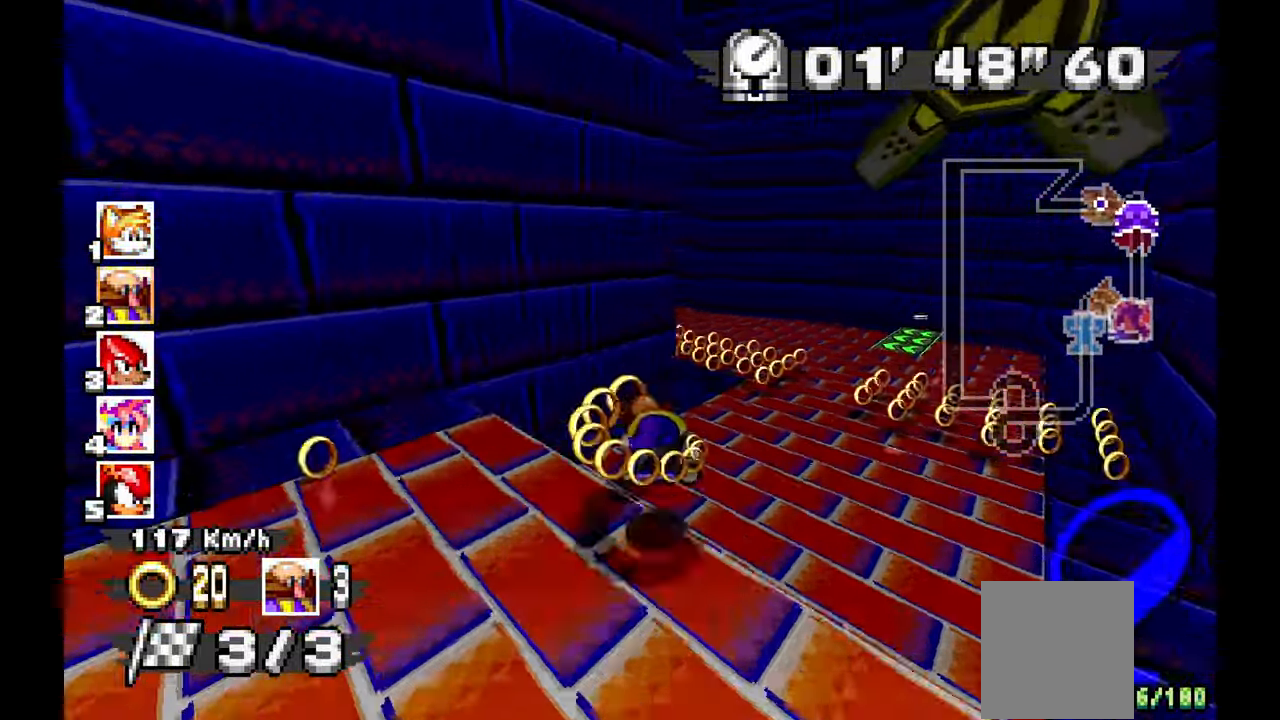
{"buttons": ["A"], "left_stick": "left"}